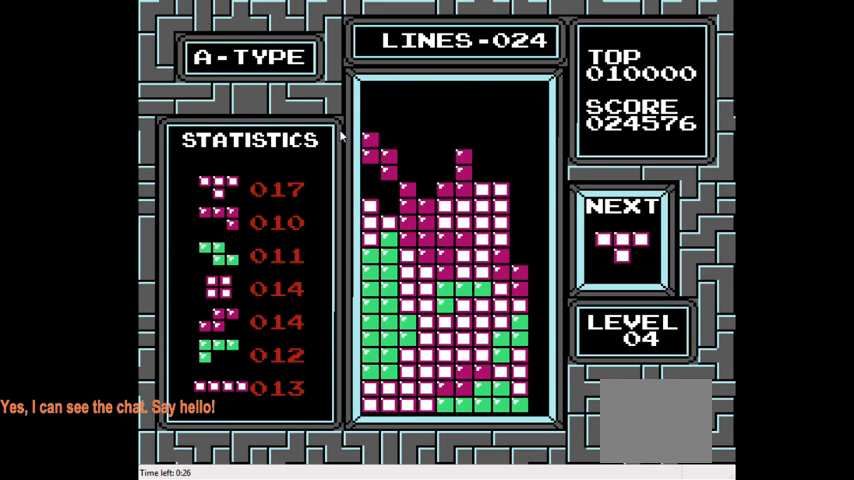
Gameplay with a controller (PlayStation layout); each line is a JSON object with the inputs held at the frame after it. "events" lists button and stick changes between this image and that frame as [ms after this image, input, new state], when the widget could be followed in between. Not read: L3 R3 left_stick.
{"buttons": [], "right_stick": "center", "events": []}
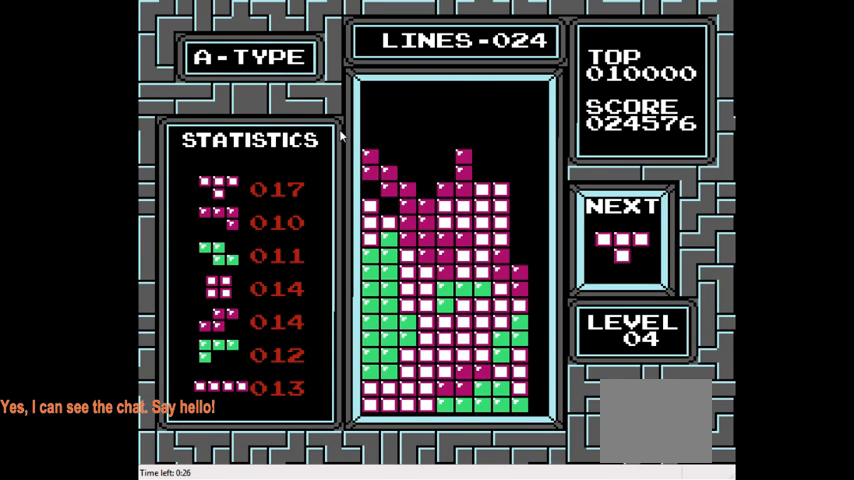
{"buttons": [], "right_stick": "center", "events": []}
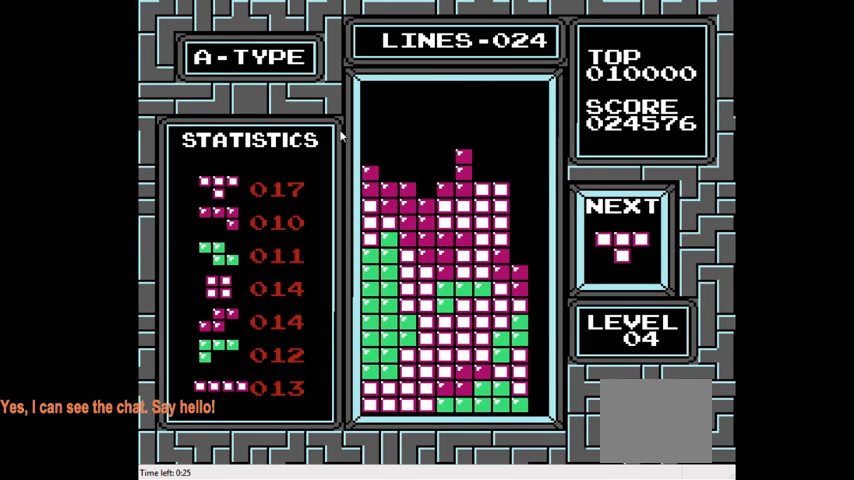
{"buttons": [], "right_stick": "center", "events": []}
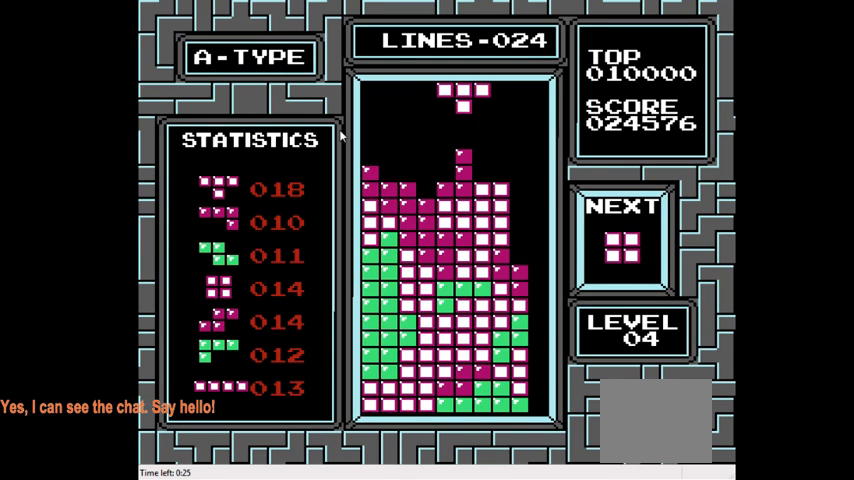
{"buttons": ["DPAD_LEFT"], "right_stick": "center", "events": [[133, "DPAD_LEFT", "down"], [300, "DPAD_LEFT", "up"], [400, "DPAD_LEFT", "down"]]}
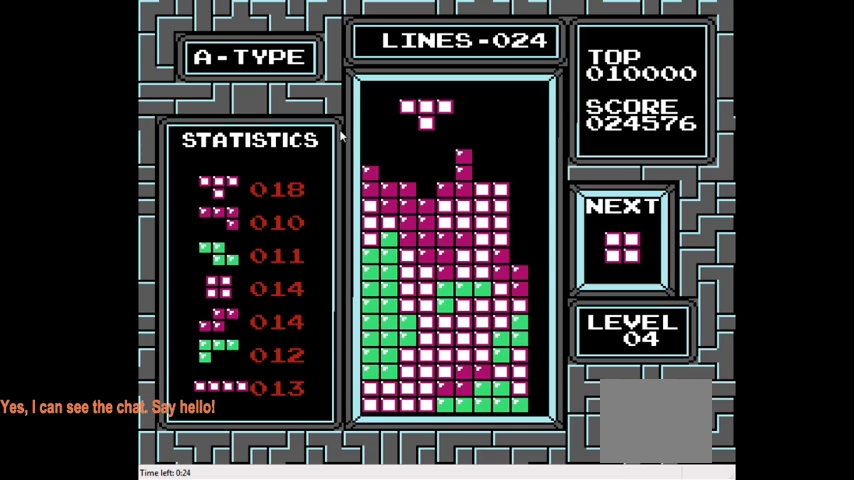
{"buttons": [], "right_stick": "center", "events": [[33, "DPAD_LEFT", "up"]]}
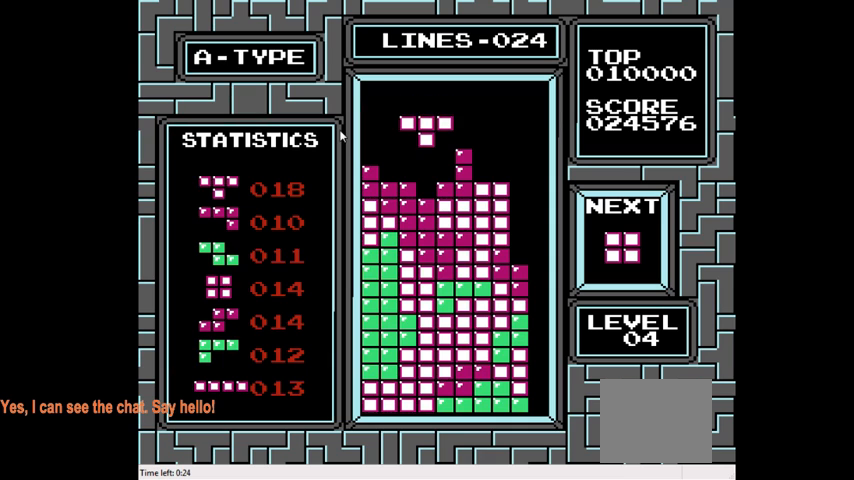
{"buttons": [], "right_stick": "center", "events": []}
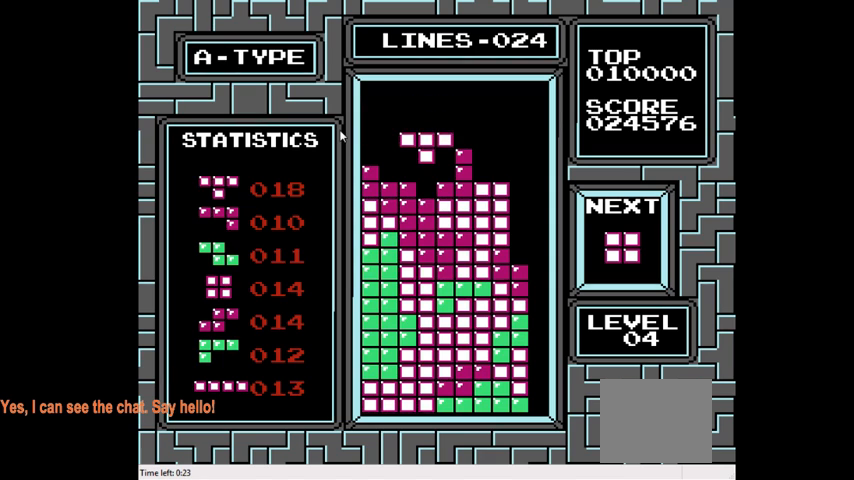
{"buttons": [], "right_stick": "center", "events": [[100, "DPAD_DOWN", "down"], [333, "DPAD_DOWN", "up"]]}
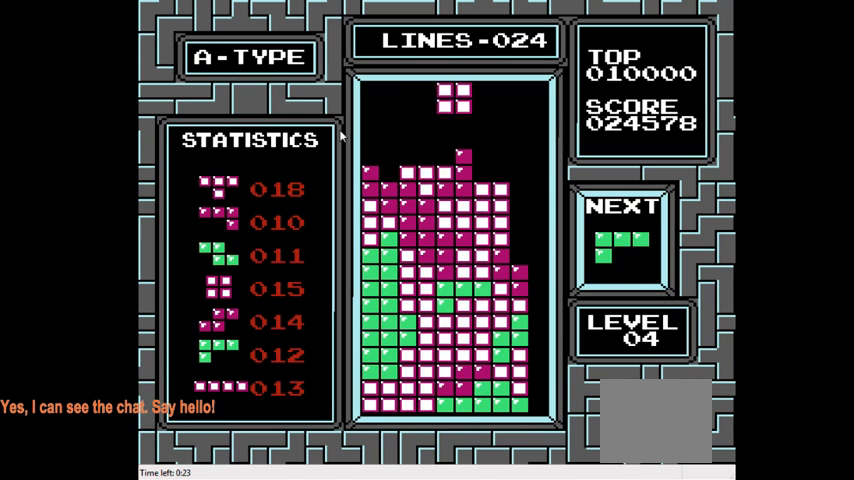
{"buttons": [], "right_stick": "center", "events": [[67, "DPAD_RIGHT", "down"], [233, "DPAD_RIGHT", "up"], [300, "DPAD_RIGHT", "down"], [433, "DPAD_RIGHT", "up"]]}
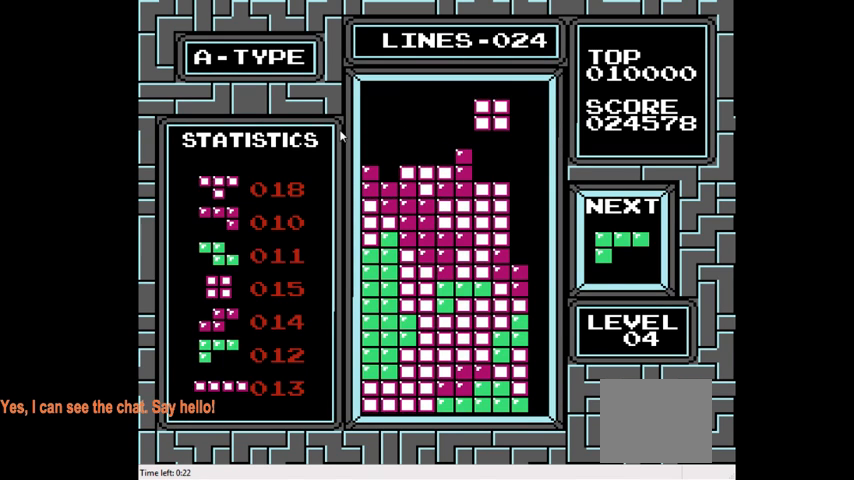
{"buttons": [], "right_stick": "center", "events": []}
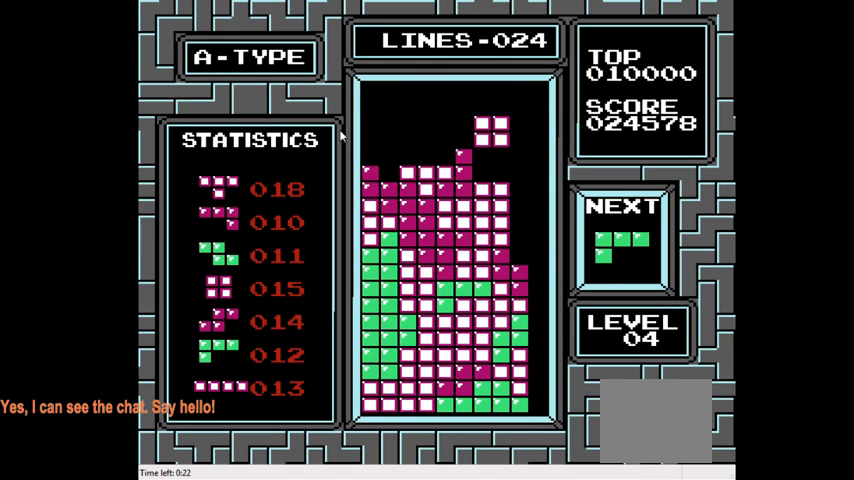
{"buttons": ["DPAD_LEFT"], "right_stick": "center", "events": [[67, "DPAD_DOWN", "down"], [233, "DPAD_DOWN", "up"], [467, "DPAD_LEFT", "down"]]}
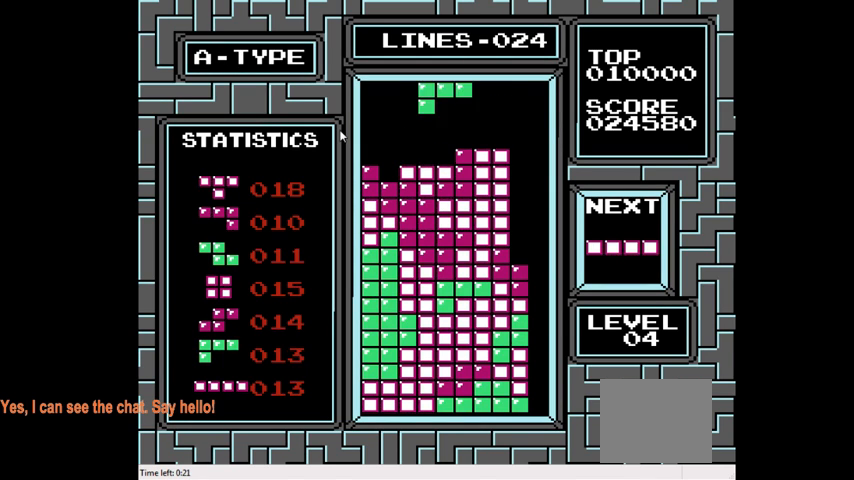
{"buttons": [], "right_stick": "center", "events": [[200, "DPAD_LEFT", "up"], [300, "DPAD_LEFT", "down"], [433, "DPAD_LEFT", "up"]]}
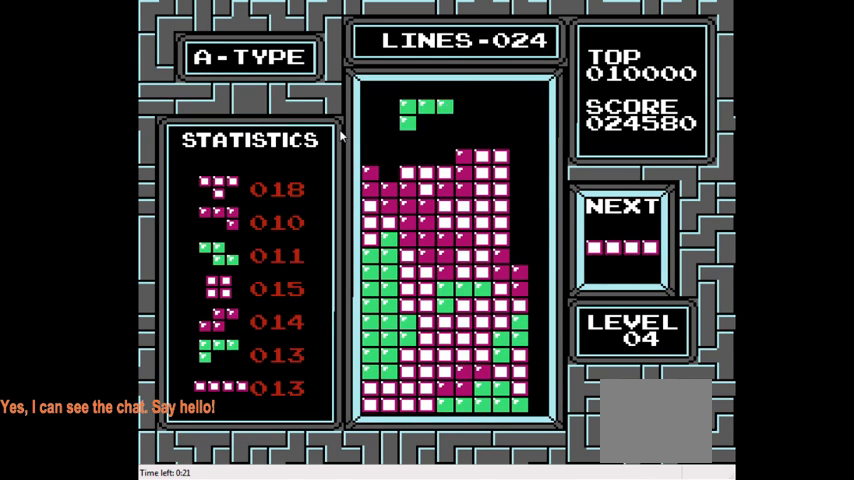
{"buttons": [], "right_stick": "center", "events": [[33, "DPAD_LEFT", "down"], [200, "DPAD_LEFT", "up"]]}
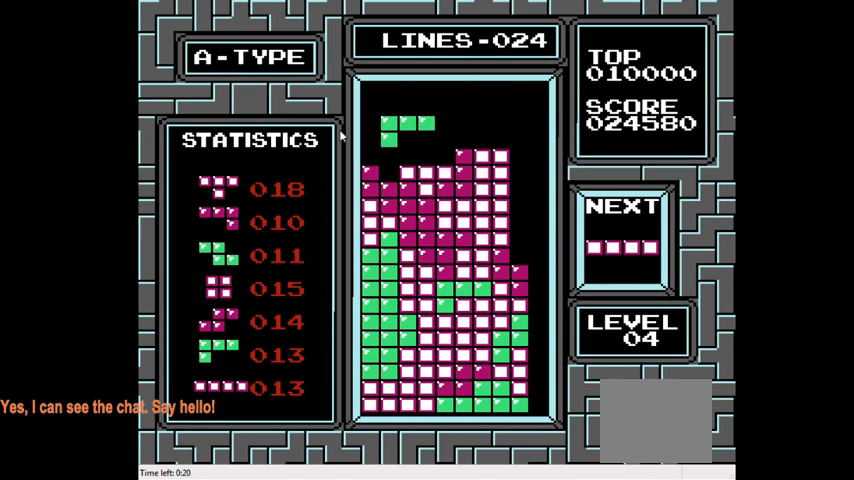
{"buttons": ["CIRCLE"], "right_stick": "center", "events": [[100, "DPAD_DOWN", "down"], [300, "DPAD_DOWN", "up"], [500, "CIRCLE", "down"]]}
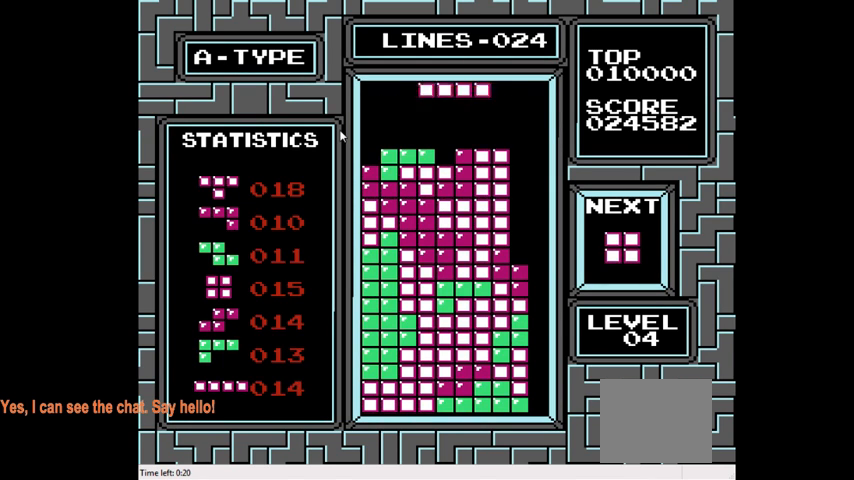
{"buttons": [], "right_stick": "center", "events": [[100, "DPAD_RIGHT", "down"], [133, "CIRCLE", "up"], [500, "DPAD_RIGHT", "up"]]}
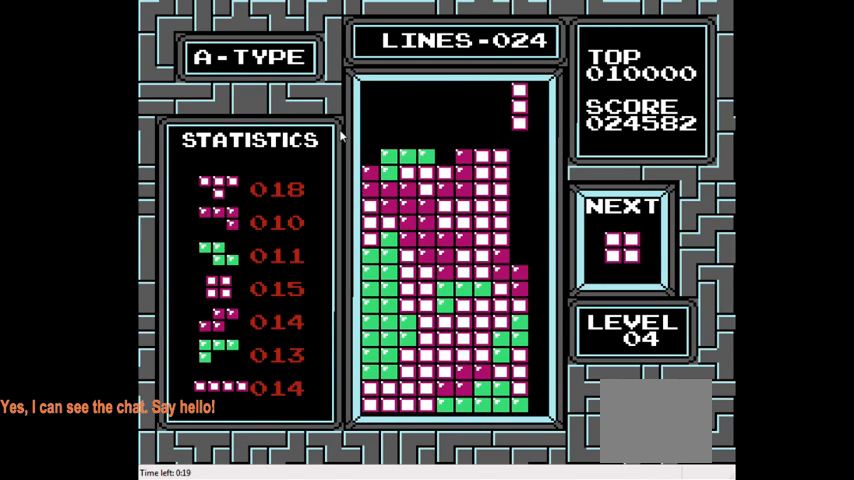
{"buttons": [], "right_stick": "center", "events": []}
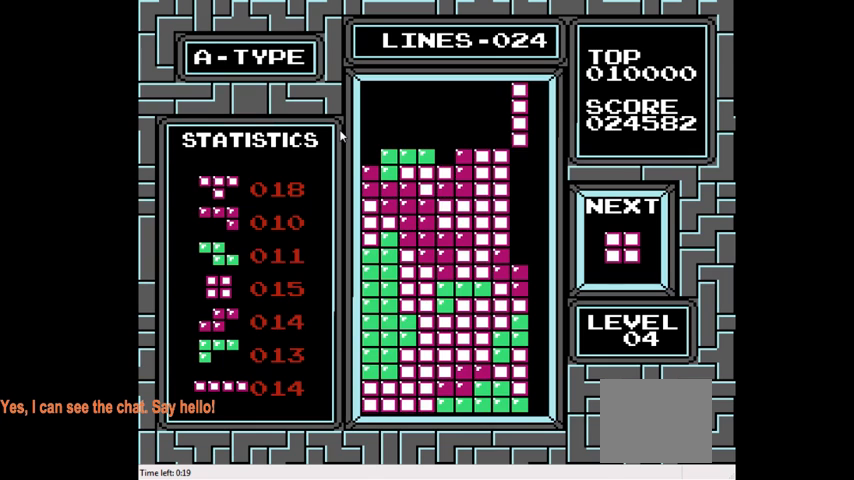
{"buttons": ["DPAD_DOWN"], "right_stick": "center", "events": [[233, "DPAD_DOWN", "down"]]}
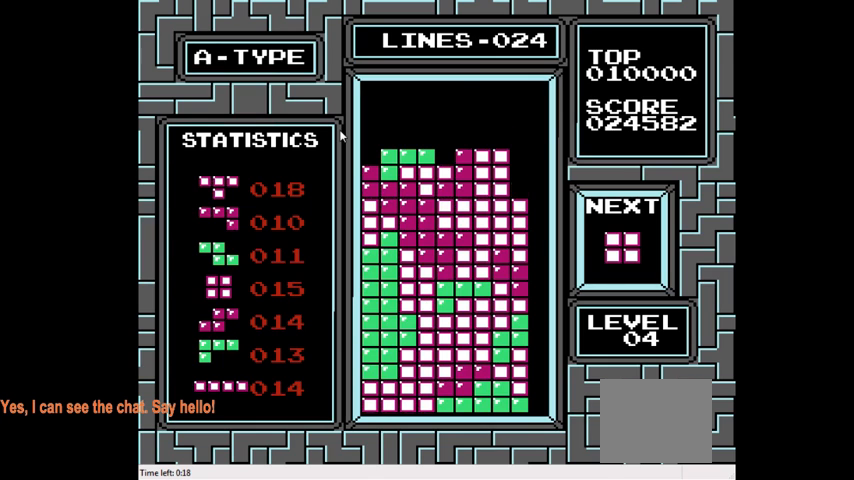
{"buttons": [], "right_stick": "center", "events": [[200, "DPAD_DOWN", "up"]]}
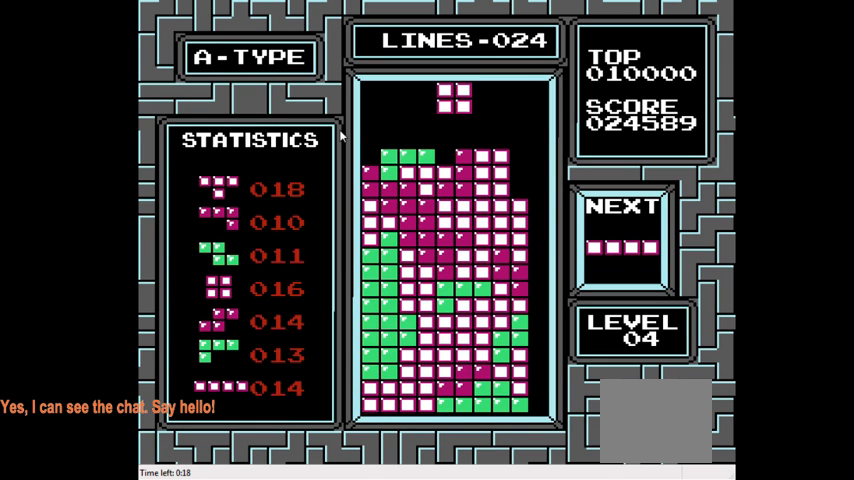
{"buttons": [], "right_stick": "center", "events": [[67, "DPAD_LEFT", "down"], [200, "DPAD_LEFT", "up"], [300, "DPAD_LEFT", "down"], [467, "DPAD_LEFT", "up"]]}
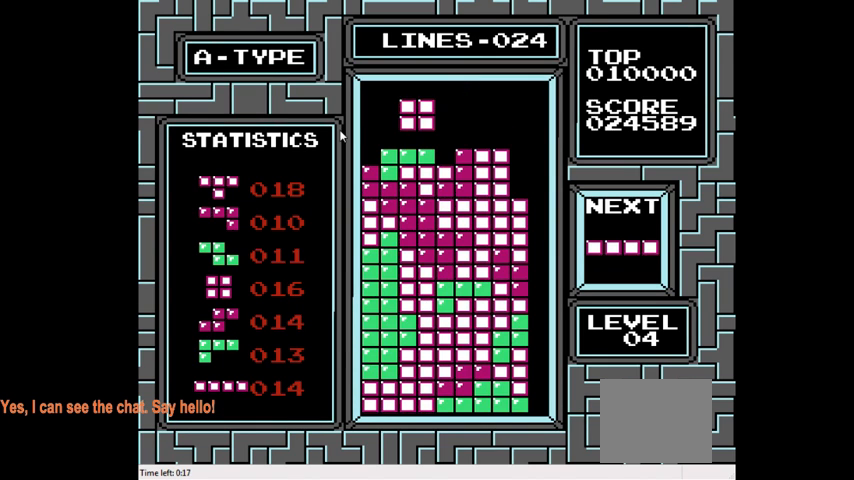
{"buttons": [], "right_stick": "center", "events": [[233, "DPAD_LEFT", "down"], [267, "DPAD_LEFT", "up"]]}
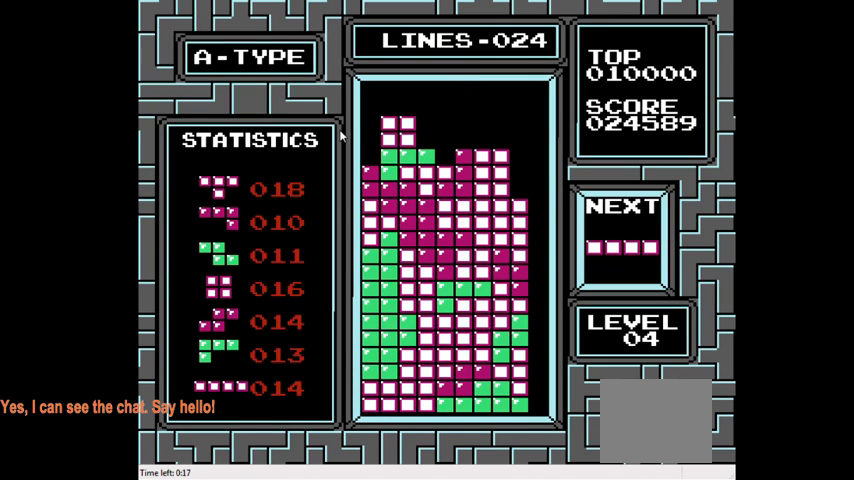
{"buttons": ["DPAD_RIGHT"], "right_stick": "center", "events": [[500, "DPAD_RIGHT", "down"]]}
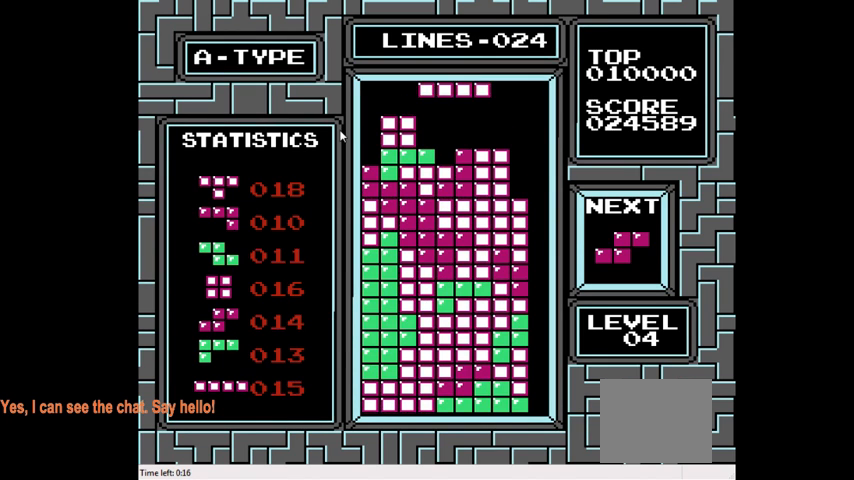
{"buttons": ["DPAD_RIGHT"], "right_stick": "center", "events": [[67, "DPAD_RIGHT", "up"], [333, "DPAD_RIGHT", "down"]]}
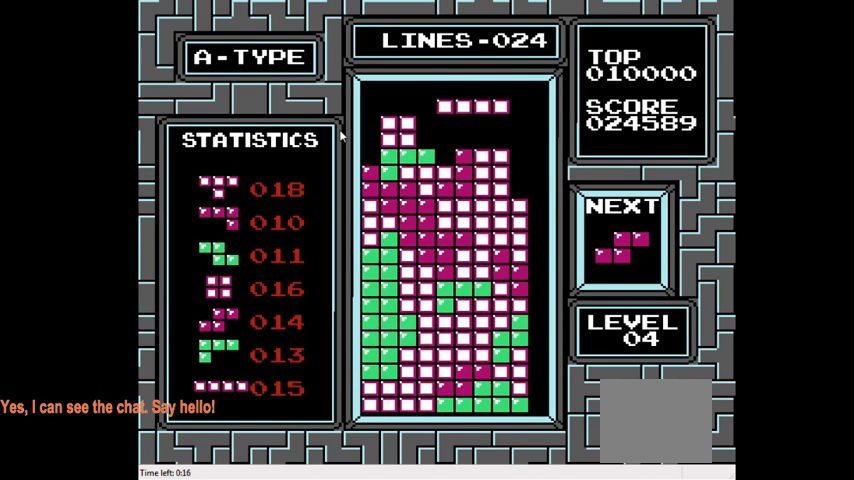
{"buttons": [], "right_stick": "center", "events": [[33, "CIRCLE", "down"], [200, "CIRCLE", "up"], [467, "DPAD_RIGHT", "up"]]}
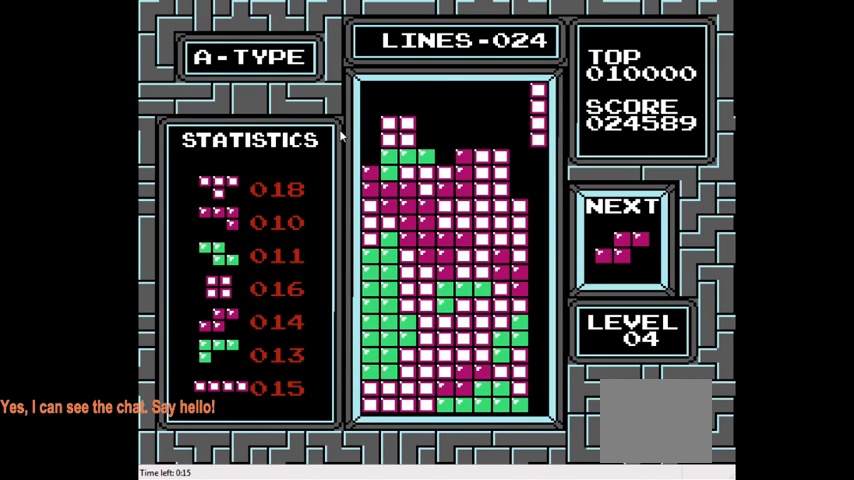
{"buttons": ["DPAD_DOWN"], "right_stick": "center", "events": [[100, "DPAD_DOWN", "down"]]}
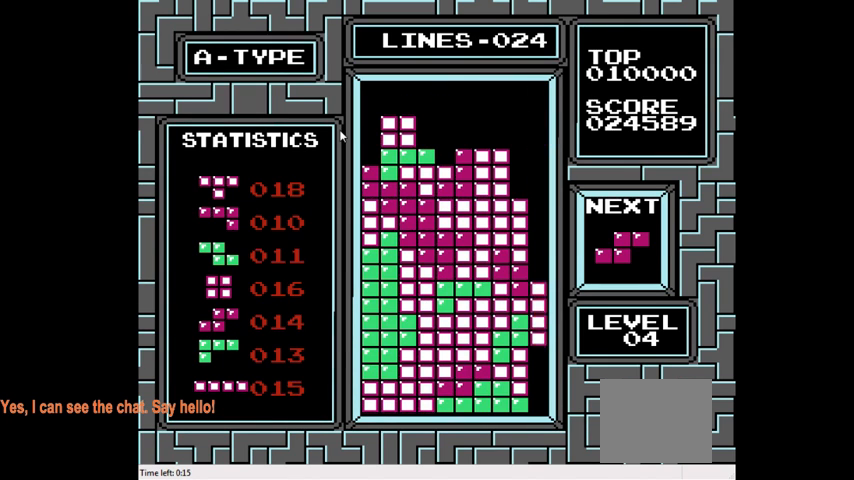
{"buttons": [], "right_stick": "center", "events": [[400, "DPAD_DOWN", "up"]]}
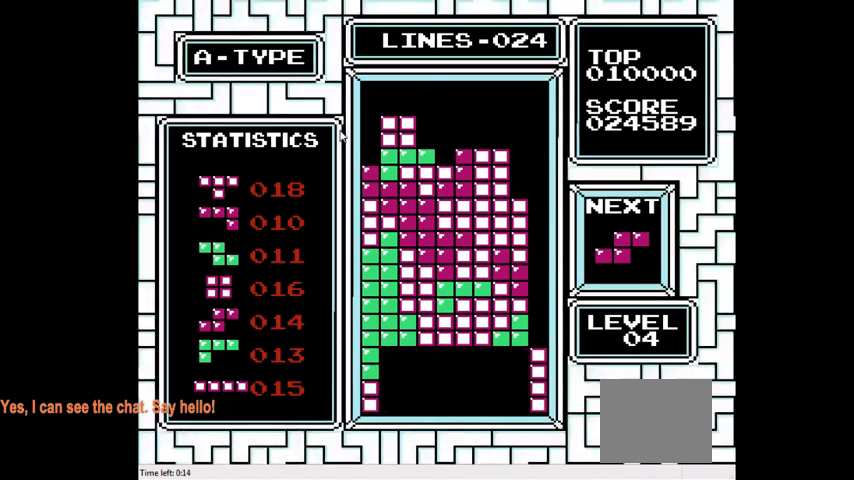
{"buttons": [], "right_stick": "center", "events": []}
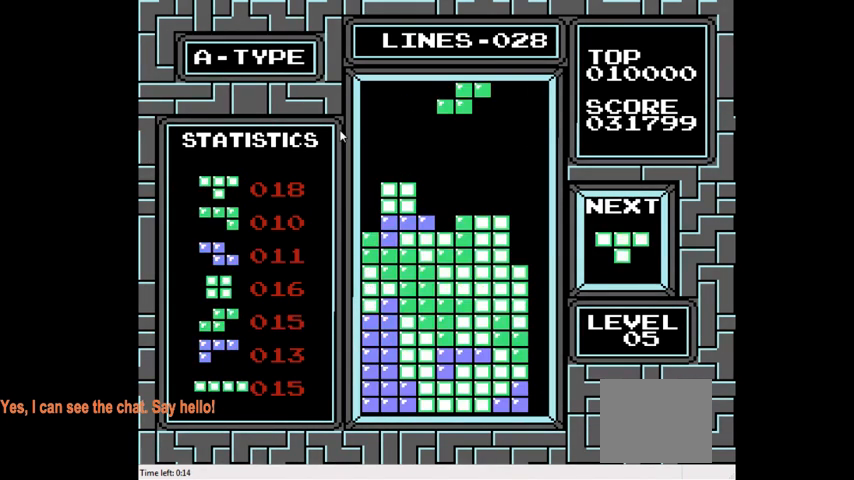
{"buttons": [], "right_stick": "center", "events": [[200, "CIRCLE", "down"], [333, "CIRCLE", "up"], [333, "DPAD_LEFT", "down"], [467, "DPAD_LEFT", "up"]]}
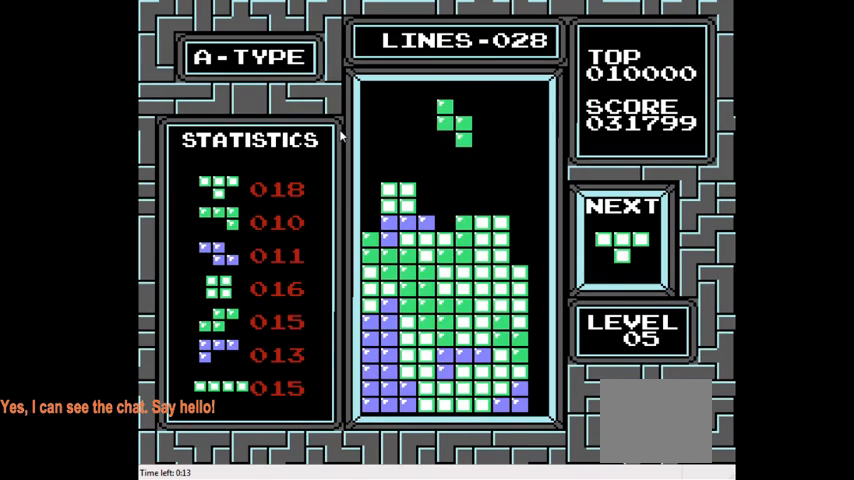
{"buttons": [], "right_stick": "center", "events": [[67, "DPAD_LEFT", "down"], [167, "DPAD_LEFT", "up"]]}